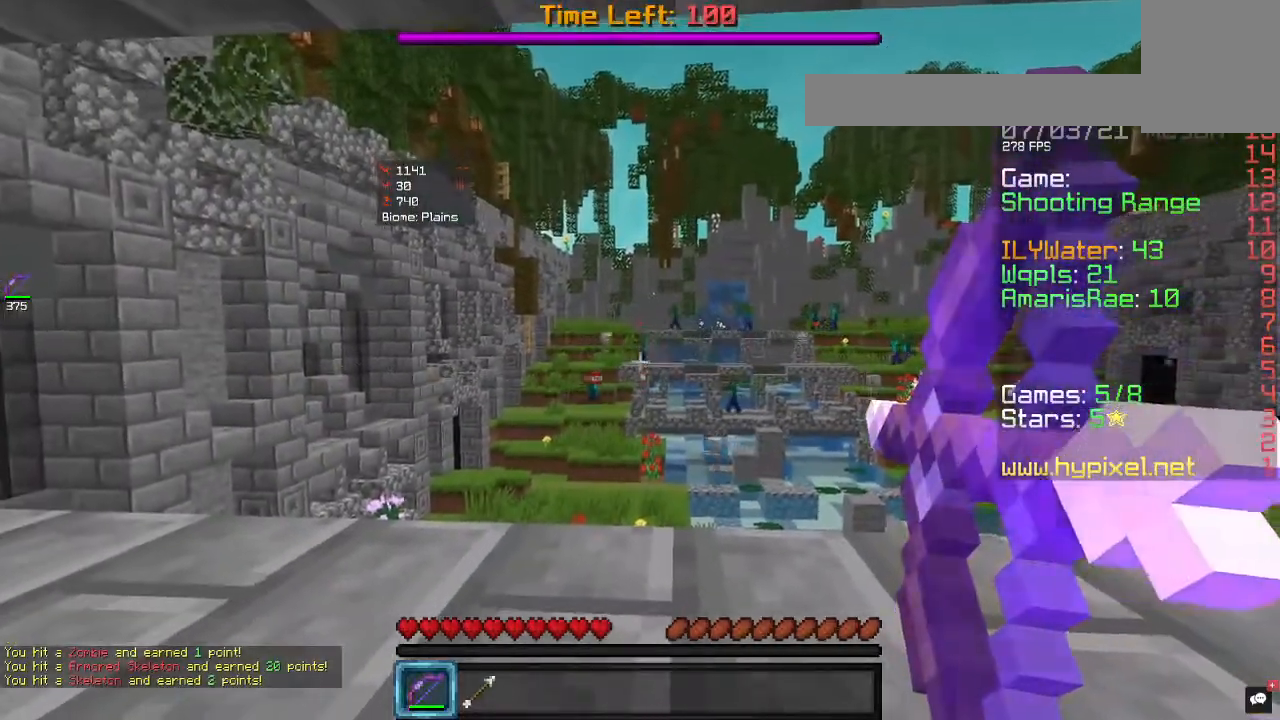
Gameplay with keyboard and mouse; each line is a JSON object with the keys and mouse buttons held at the frame after it. "events" lists presses ("down") and releases ("up") of "a", "d", "s", "w", "mouse_left" and "mouse_right" between this image and that frame as [ms after this image, input, new state], when the widget could be followed in between. "mouse_left", "mouse_right" = the "left", "right" buttons of the "mouse" list. No other keys are recorded. Fast repeated clicks can show as one long hold. Mouse movement is not recorded.
{"keys": [], "mouse": ["right"], "events": []}
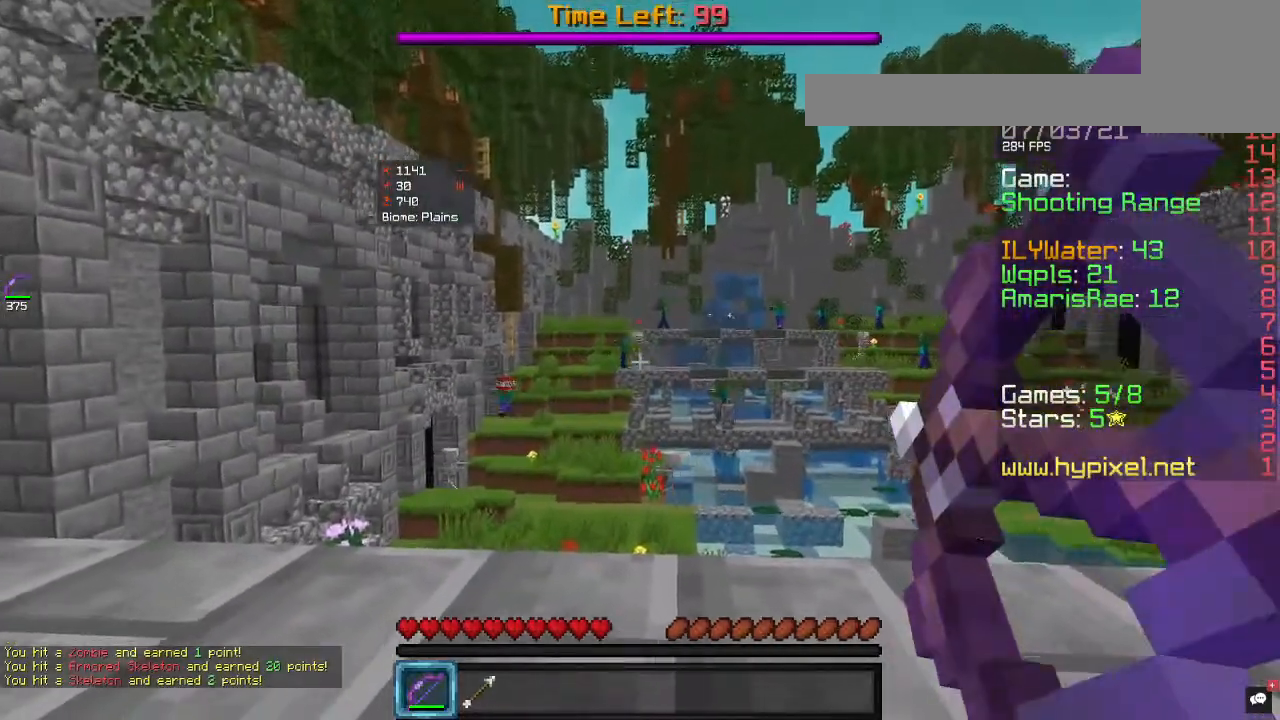
{"keys": [], "mouse": [], "events": [[133, "mouse_right", "up"]]}
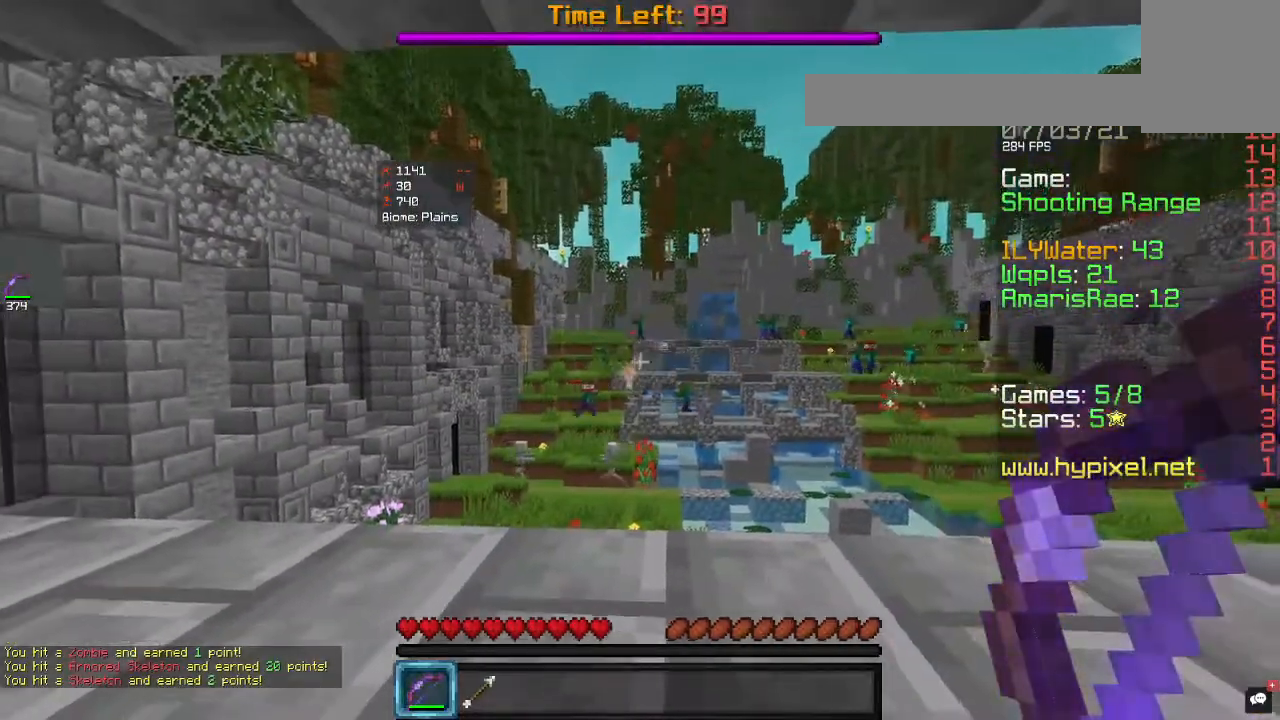
{"keys": [], "mouse": ["right"], "events": [[100, "mouse_right", "down"]]}
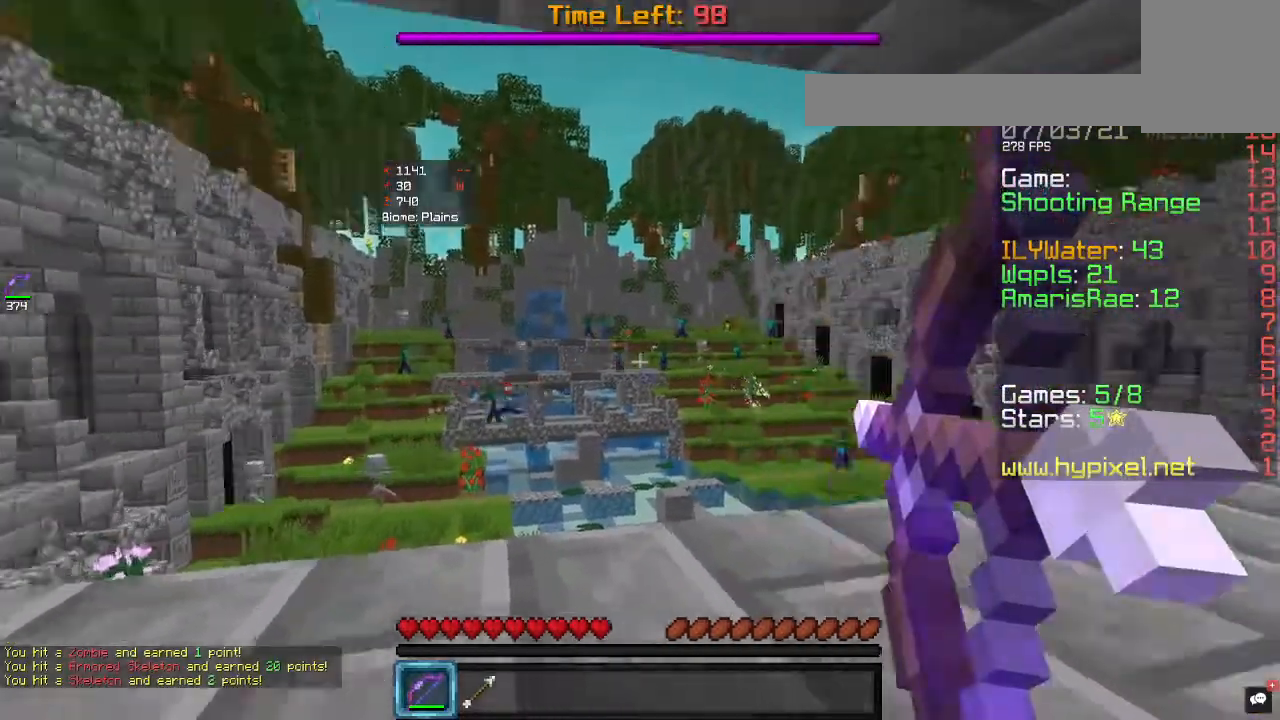
{"keys": [], "mouse": ["right"], "events": []}
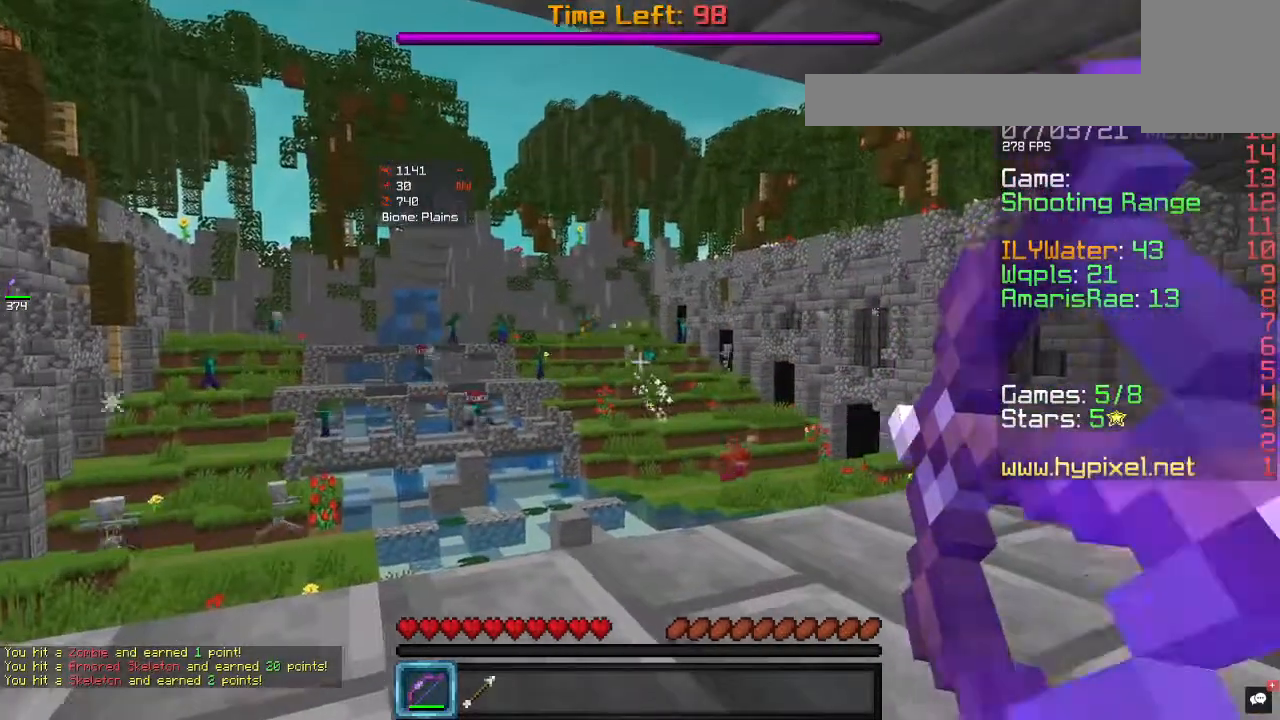
{"keys": [], "mouse": [], "events": [[300, "mouse_right", "up"]]}
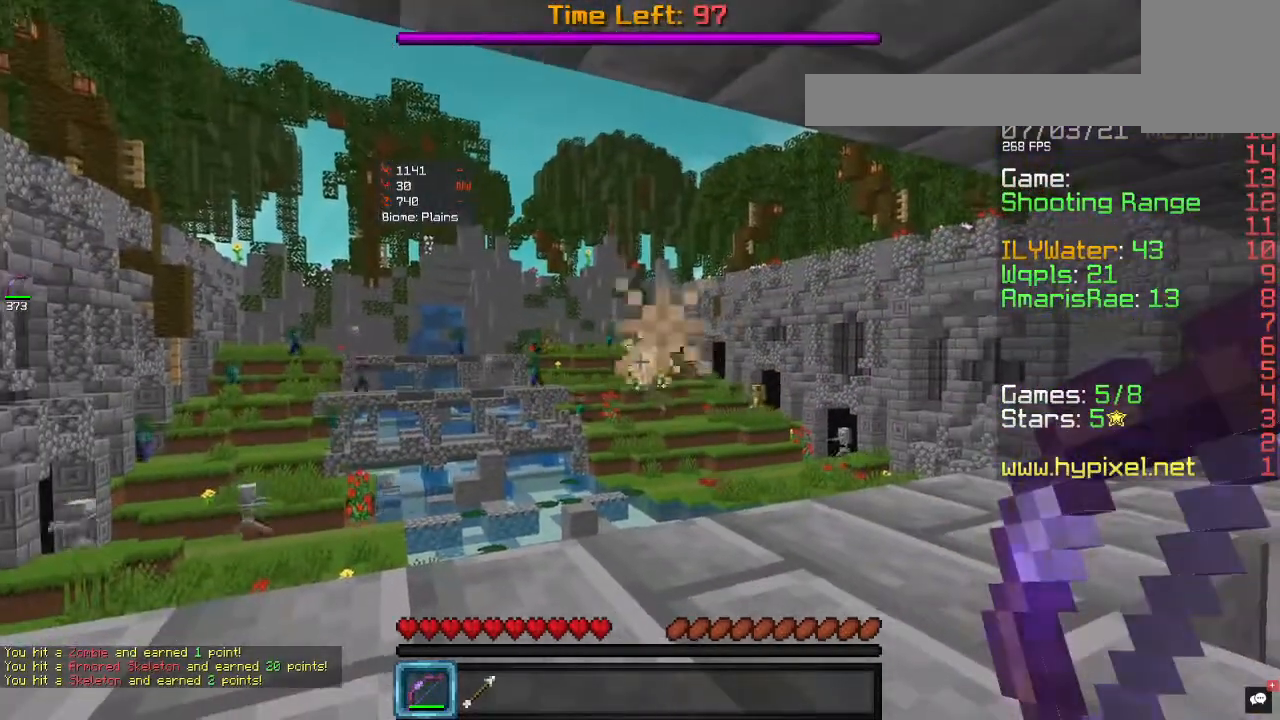
{"keys": [], "mouse": ["right"], "events": [[267, "mouse_right", "down"]]}
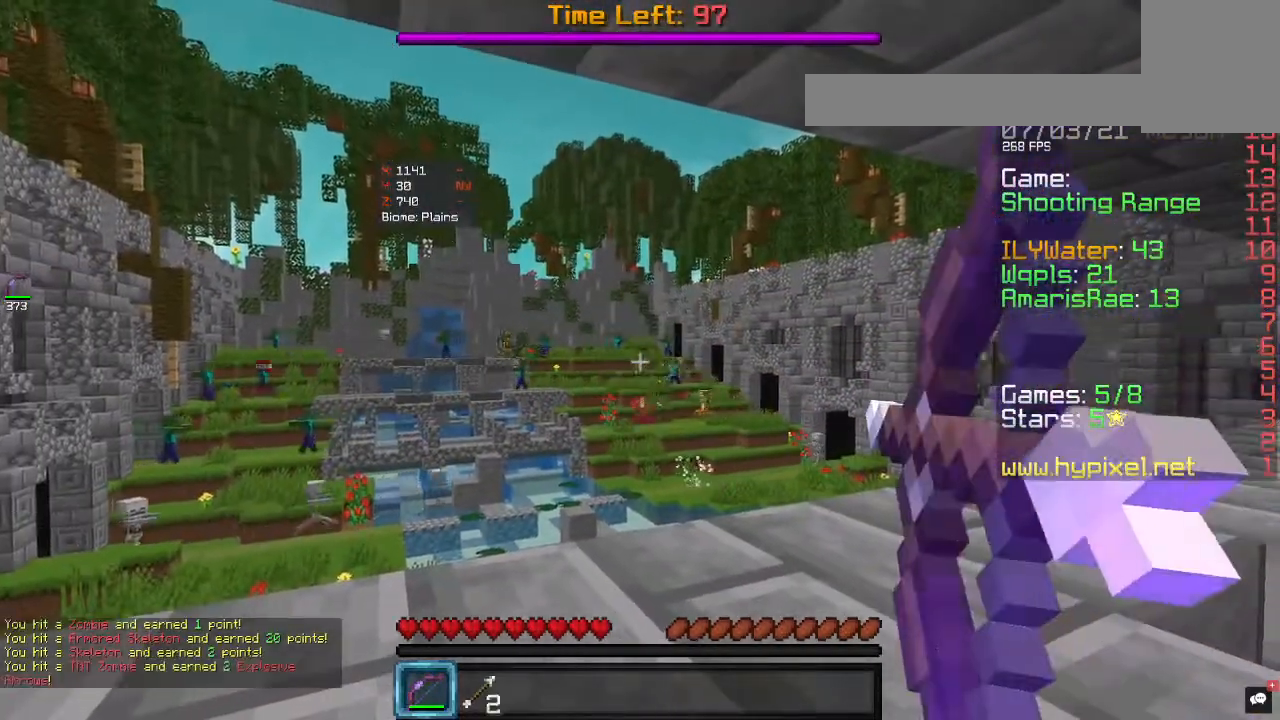
{"keys": [], "mouse": ["right"], "events": []}
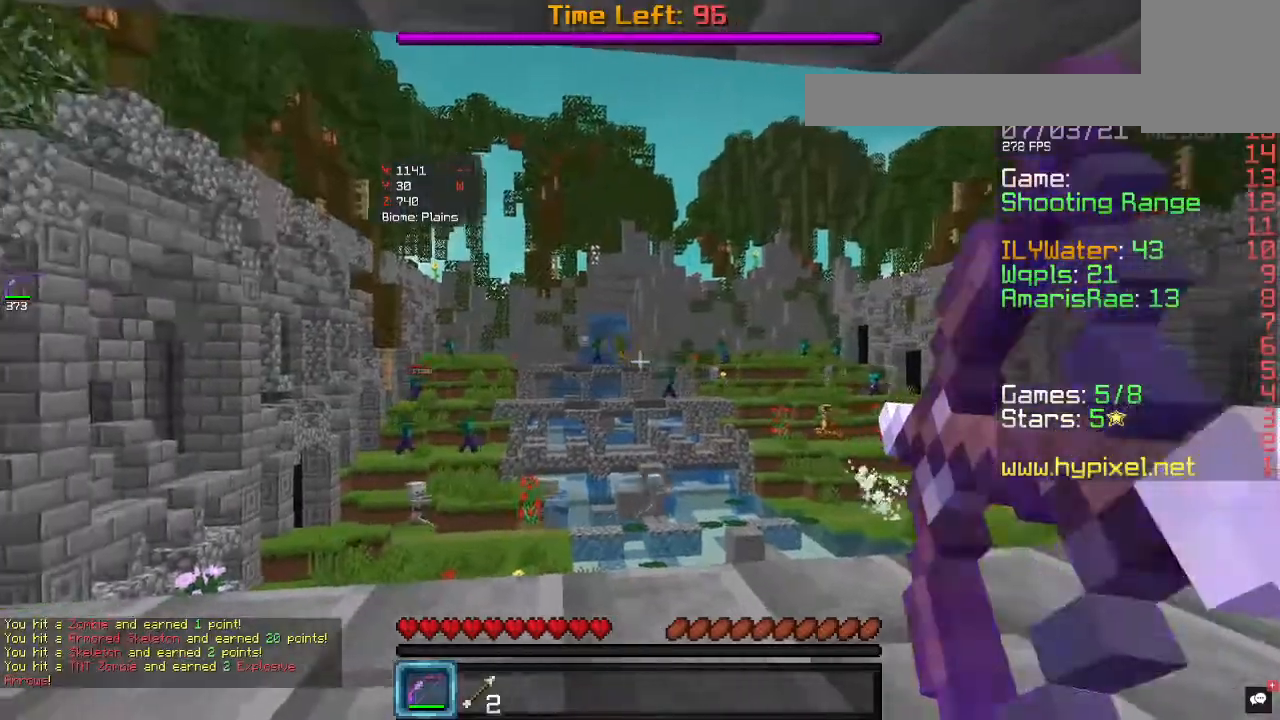
{"keys": [], "mouse": ["right"], "events": []}
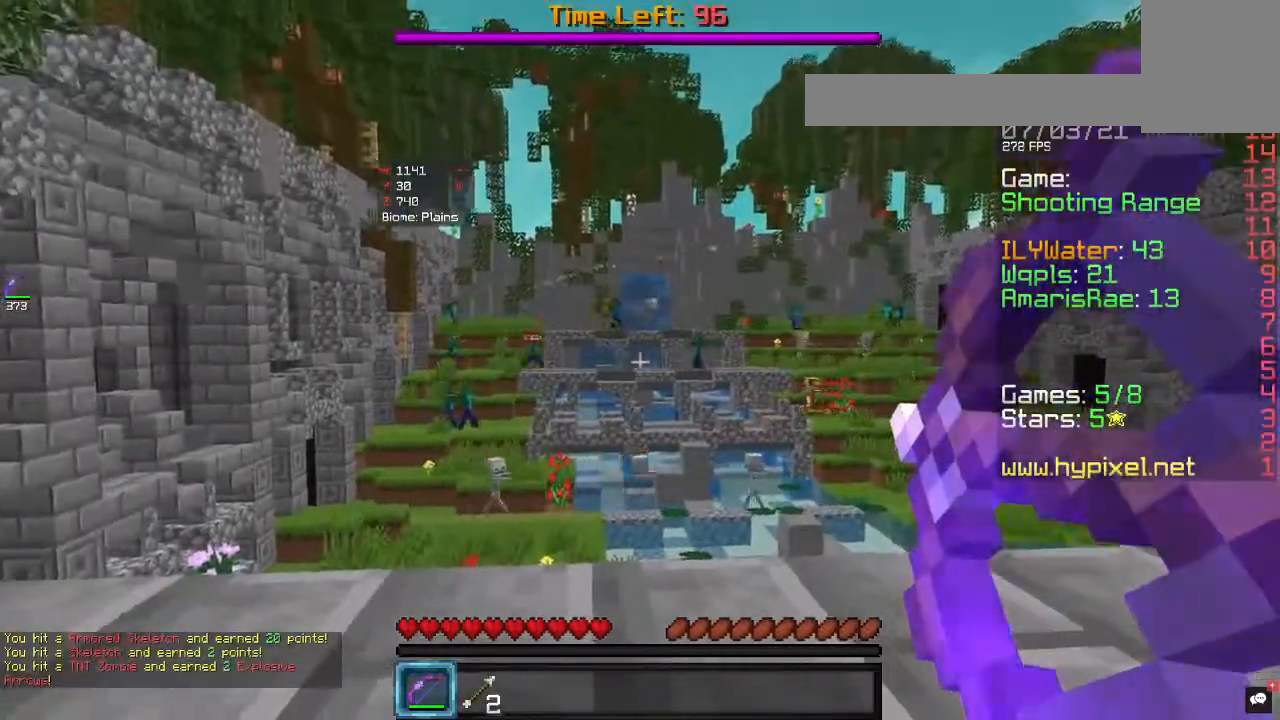
{"keys": [], "mouse": [], "events": [[333, "mouse_right", "up"]]}
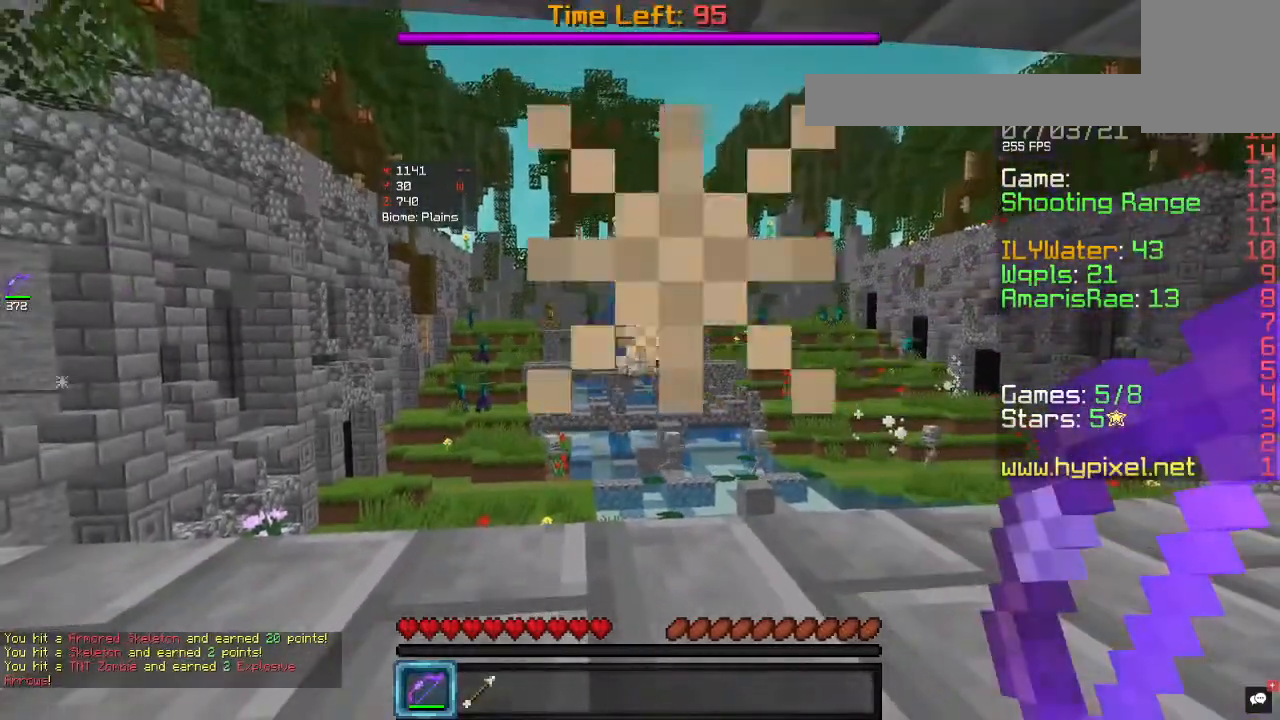
{"keys": [], "mouse": ["right"], "events": [[267, "mouse_right", "down"]]}
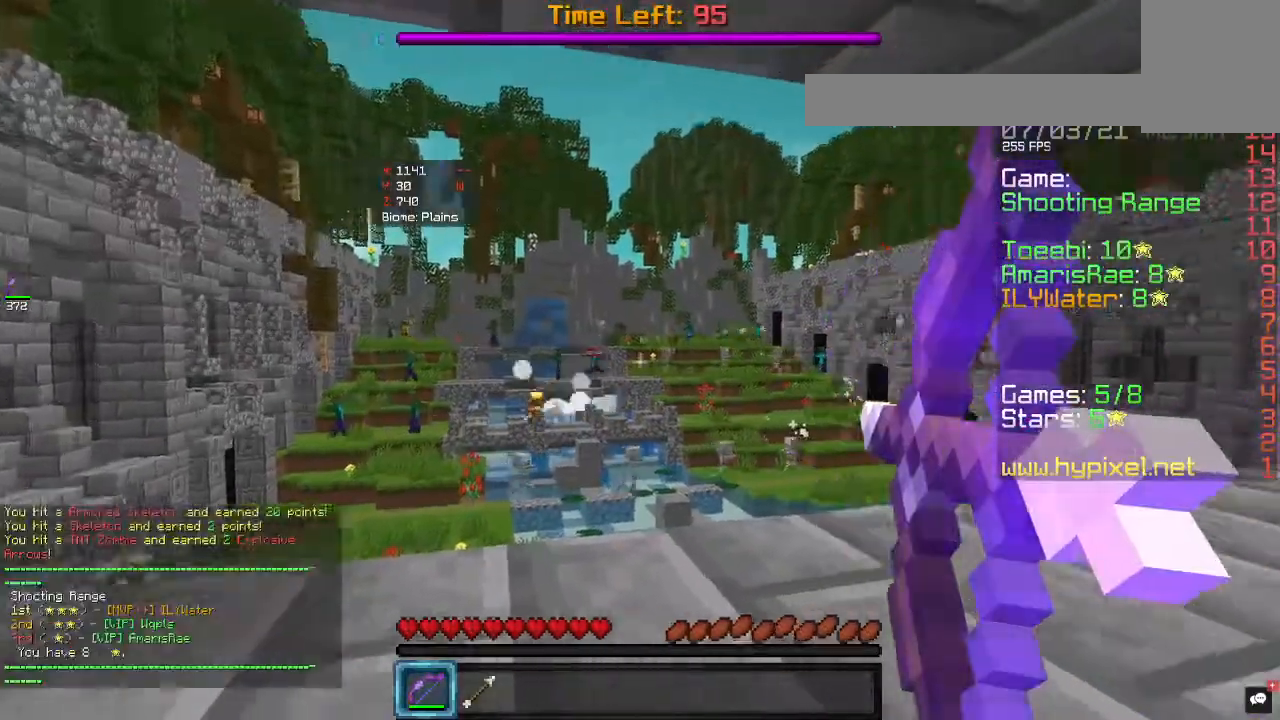
{"keys": [], "mouse": ["right"], "events": []}
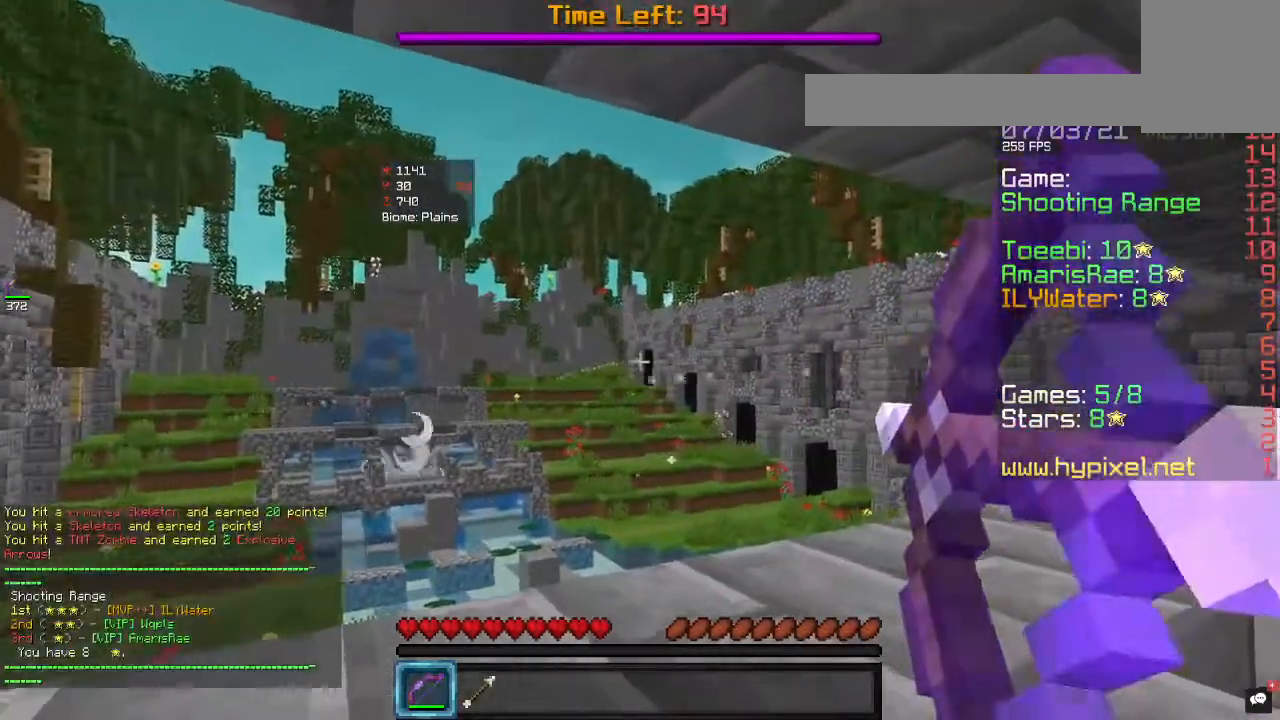
{"keys": [], "mouse": ["right"], "events": []}
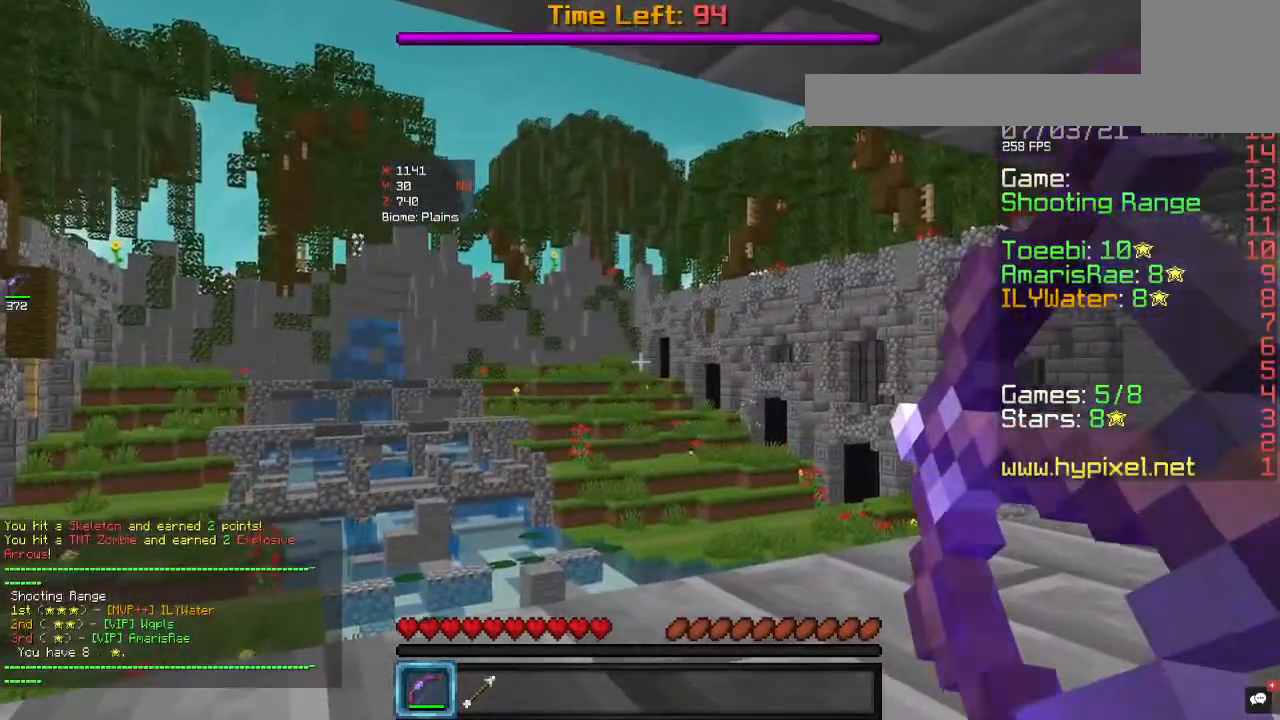
{"keys": [], "mouse": ["right"], "events": []}
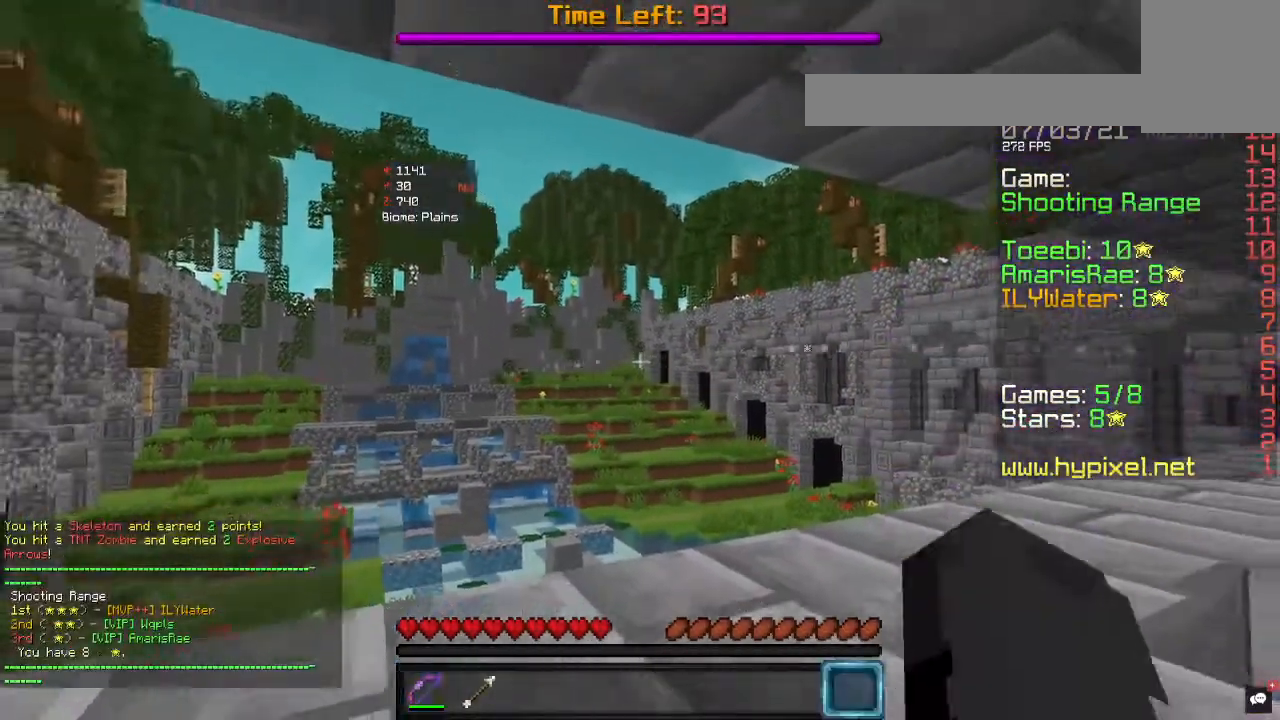
{"keys": ["w"], "mouse": ["left"], "events": [[133, "mouse_left", "down"], [167, "w", "down"], [233, "mouse_right", "up"]]}
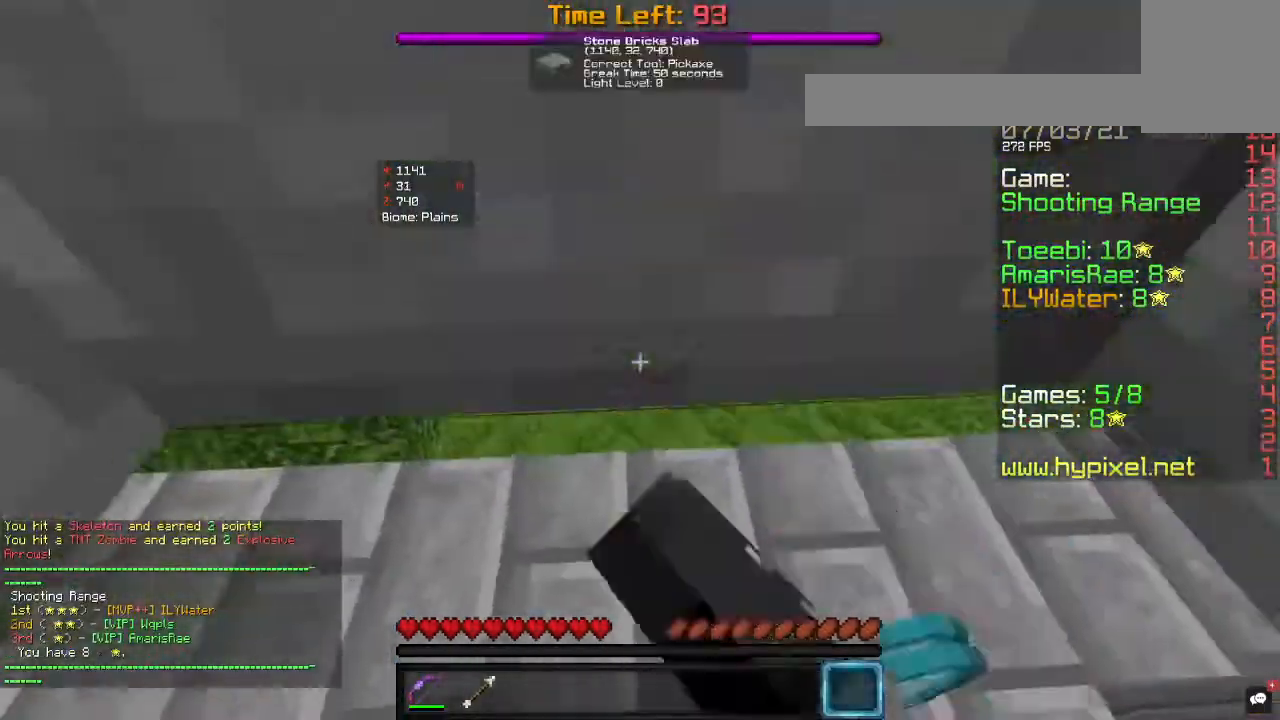
{"keys": [], "mouse": ["left"], "events": [[33, "w", "up"]]}
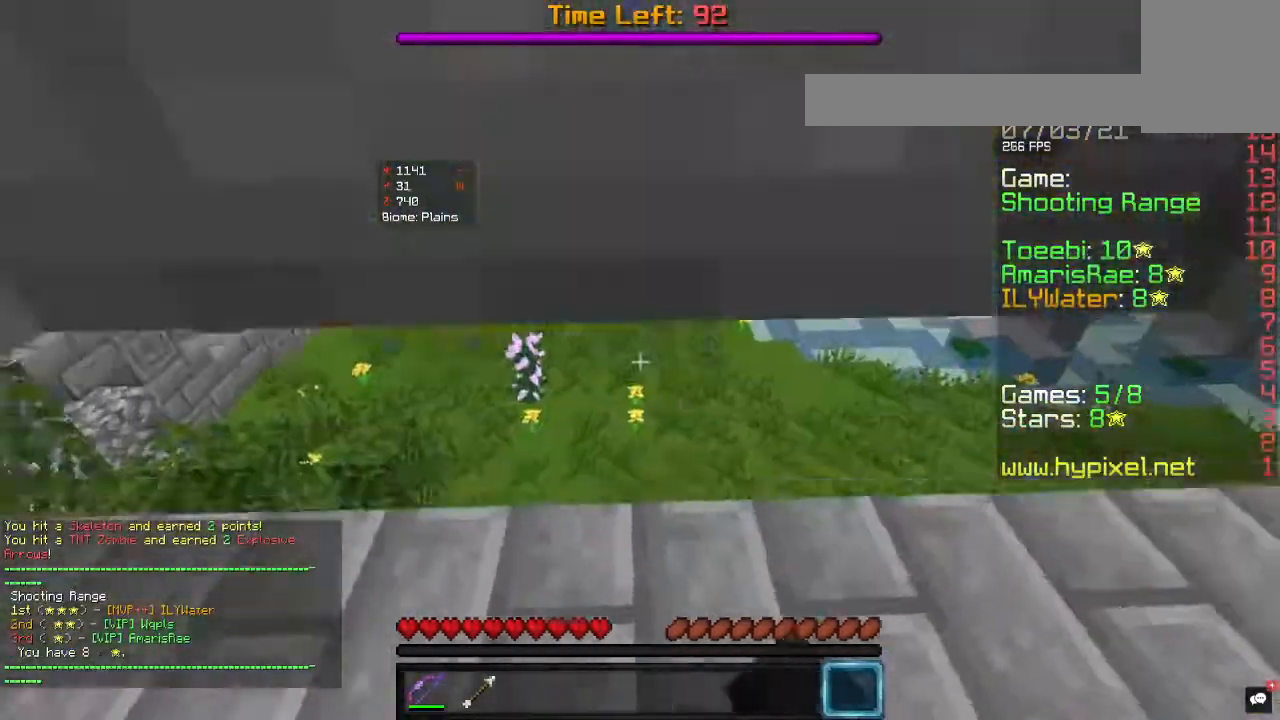
{"keys": [], "mouse": ["left"], "events": []}
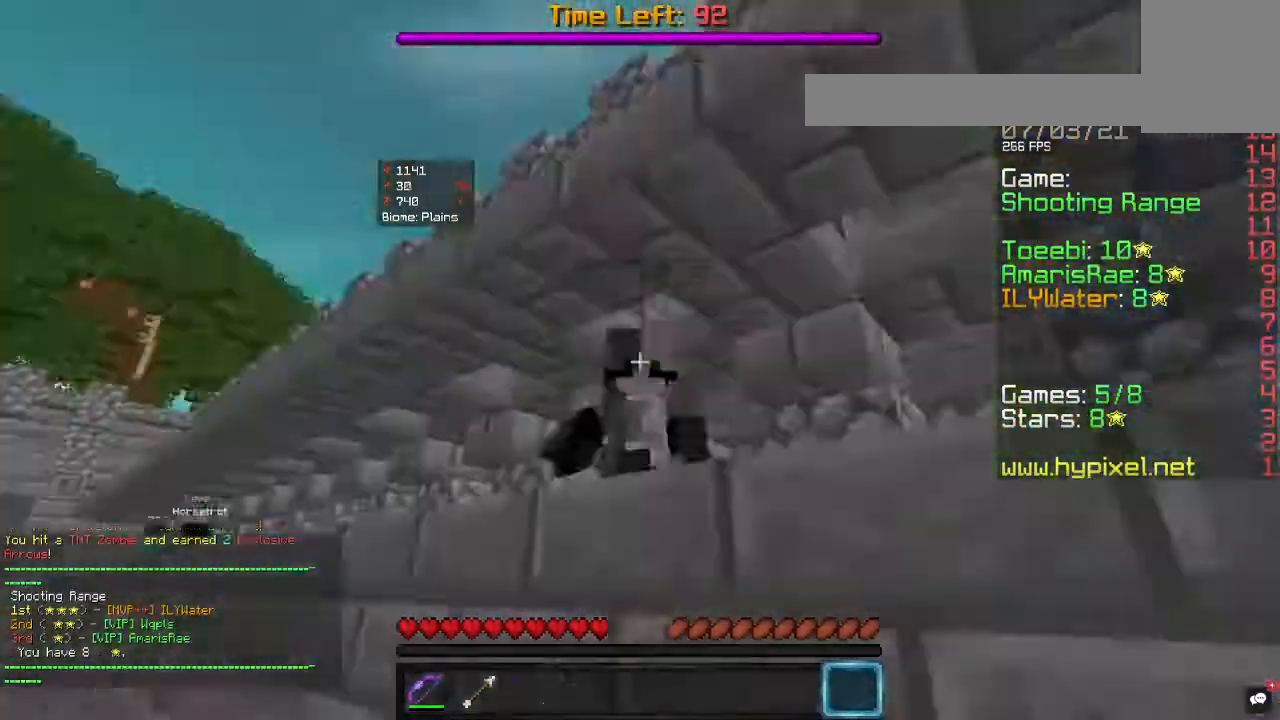
{"keys": [], "mouse": ["left"], "events": []}
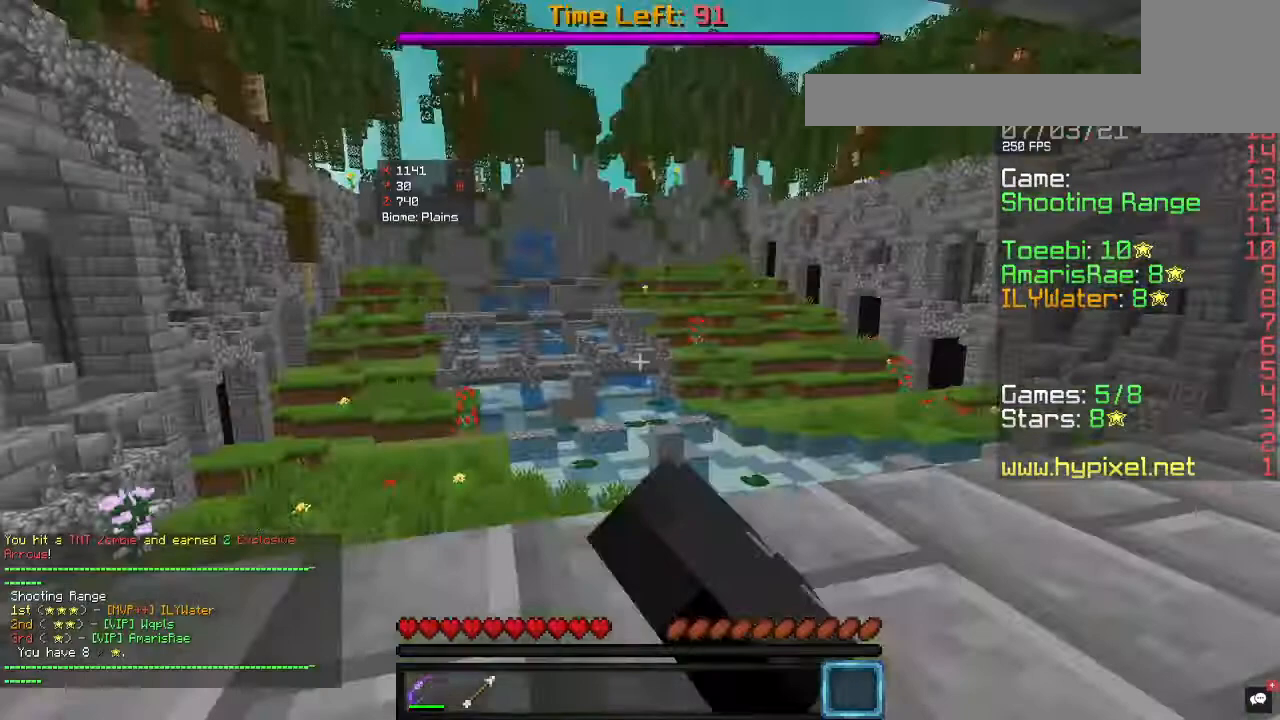
{"keys": [], "mouse": [], "events": [[333, "mouse_left", "up"]]}
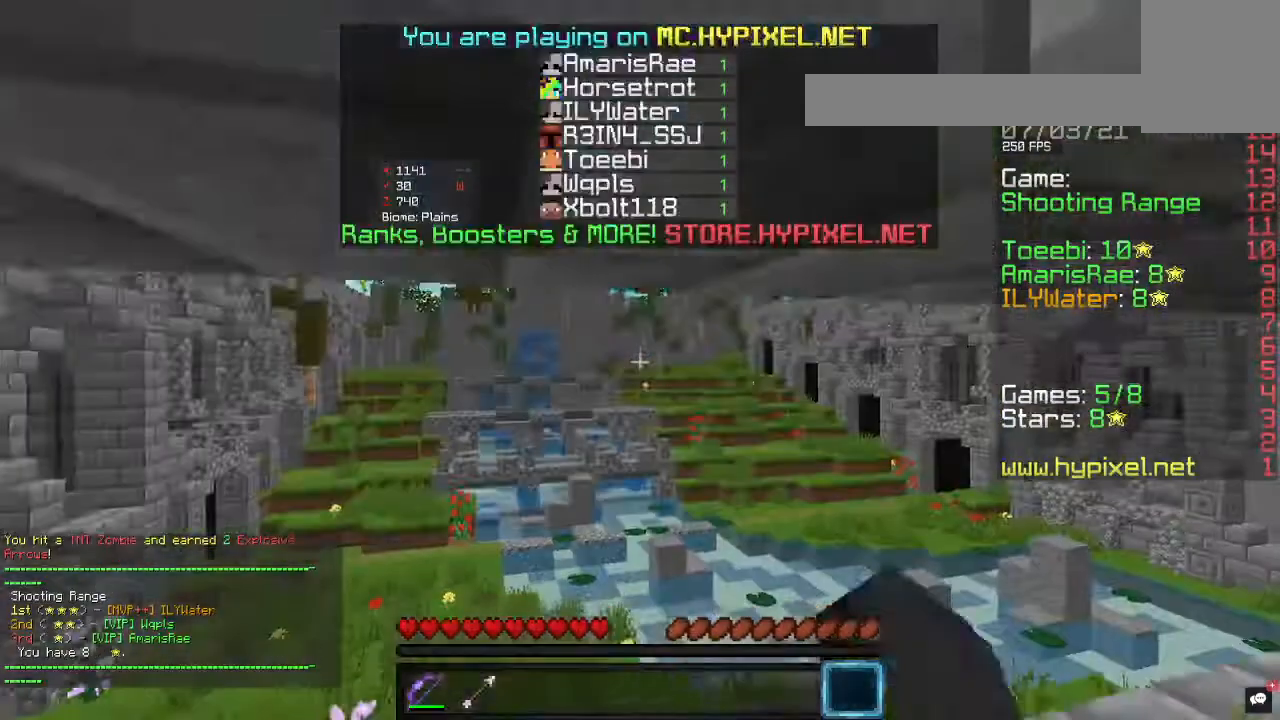
{"keys": [], "mouse": ["left"], "events": [[267, "mouse_left", "down"]]}
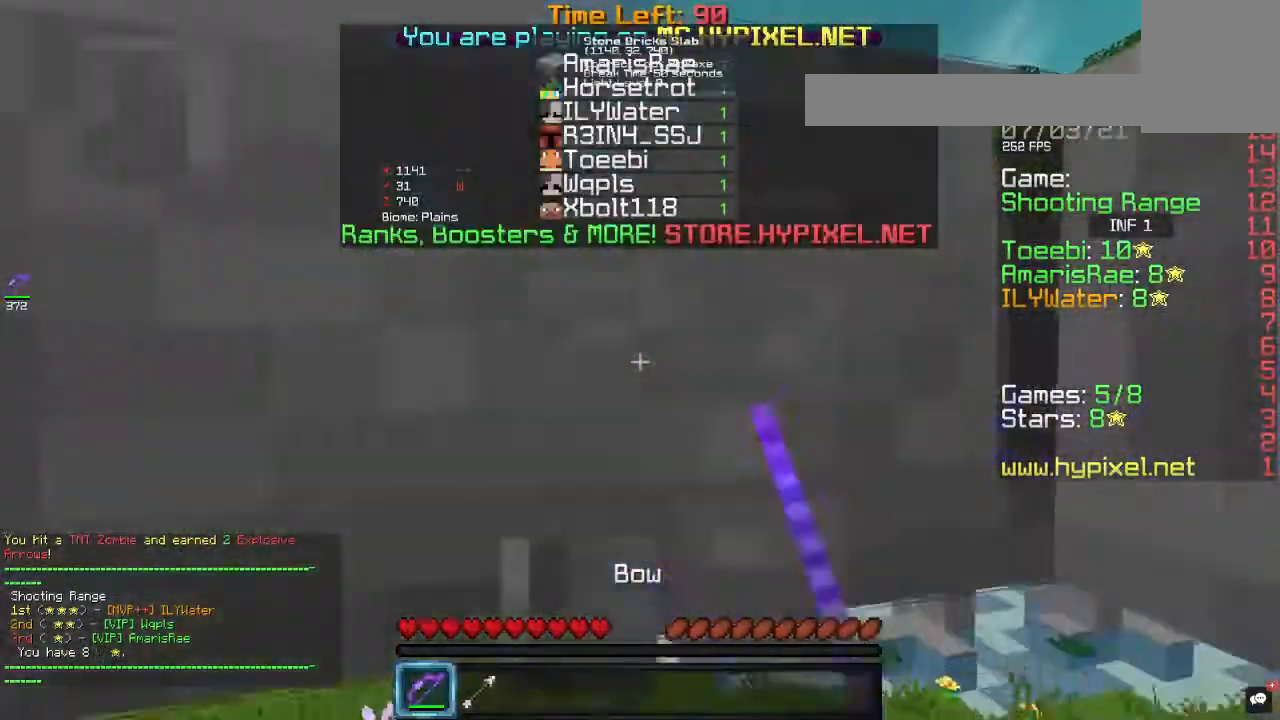
{"keys": [], "mouse": ["left"], "events": []}
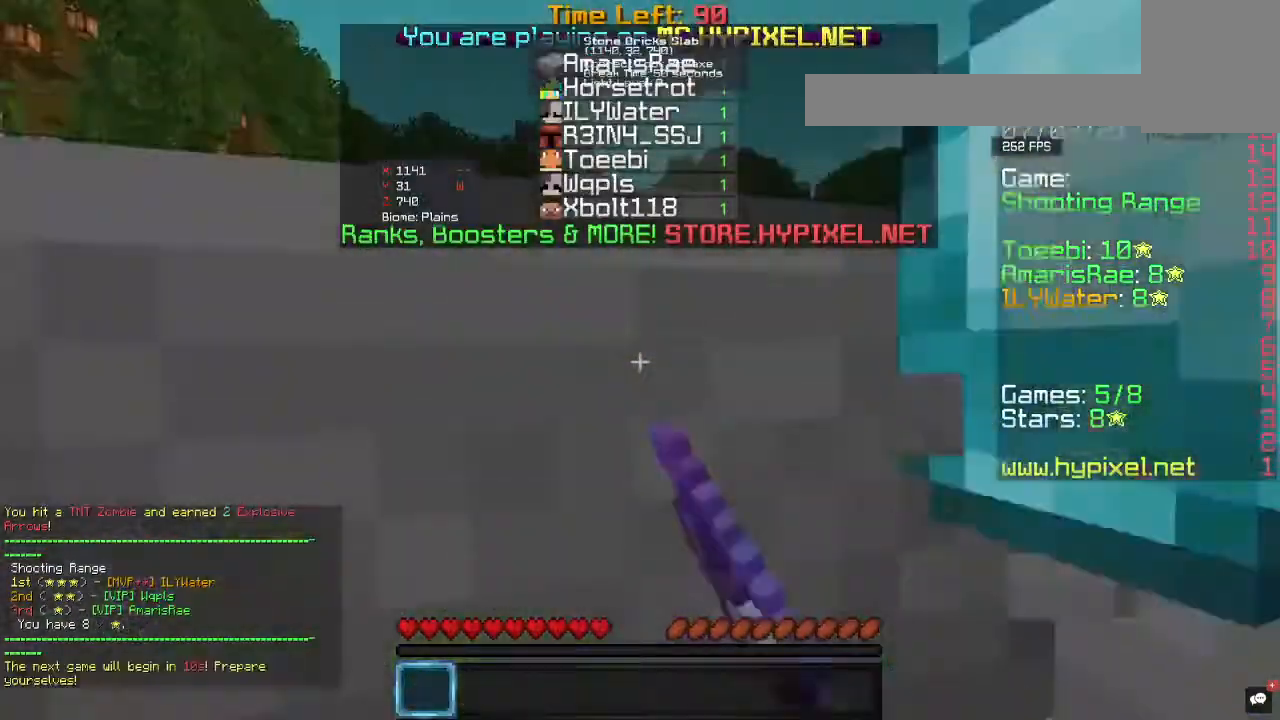
{"keys": [], "mouse": [], "events": [[133, "mouse_left", "up"], [267, "mouse_left", "down"], [400, "mouse_left", "up"]]}
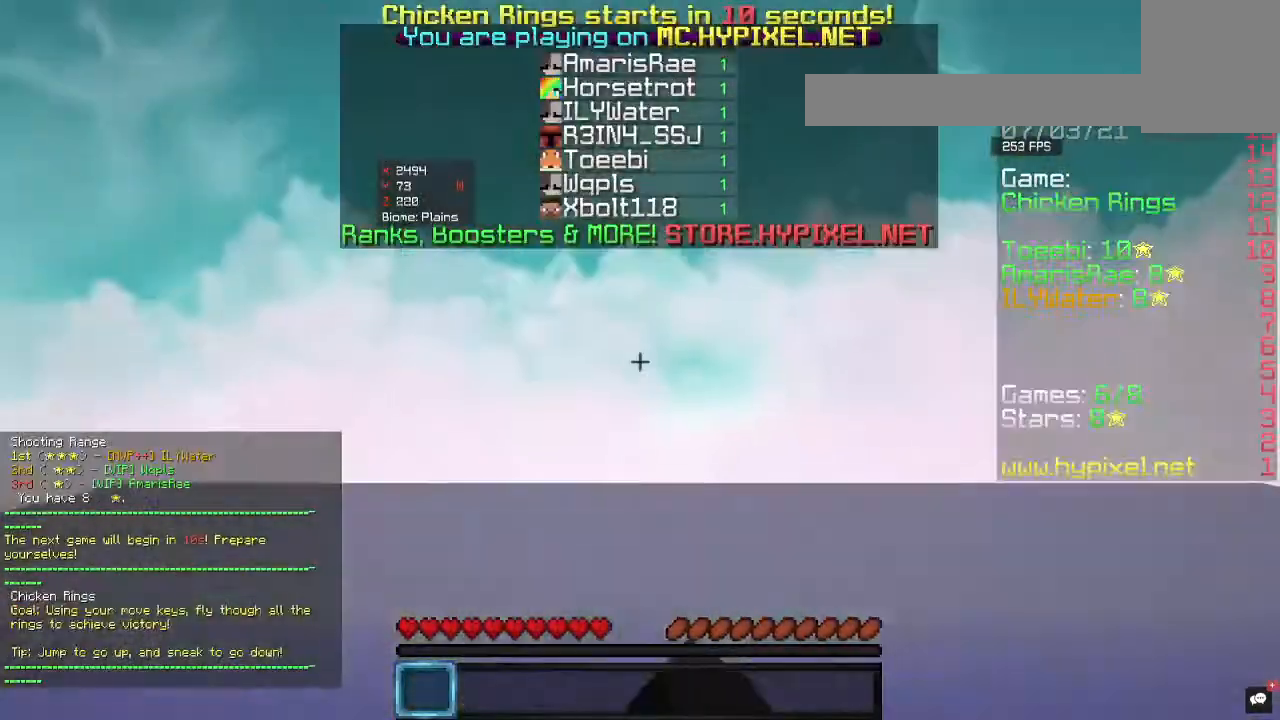
{"keys": ["w"], "mouse": [], "events": [[433, "w", "down"]]}
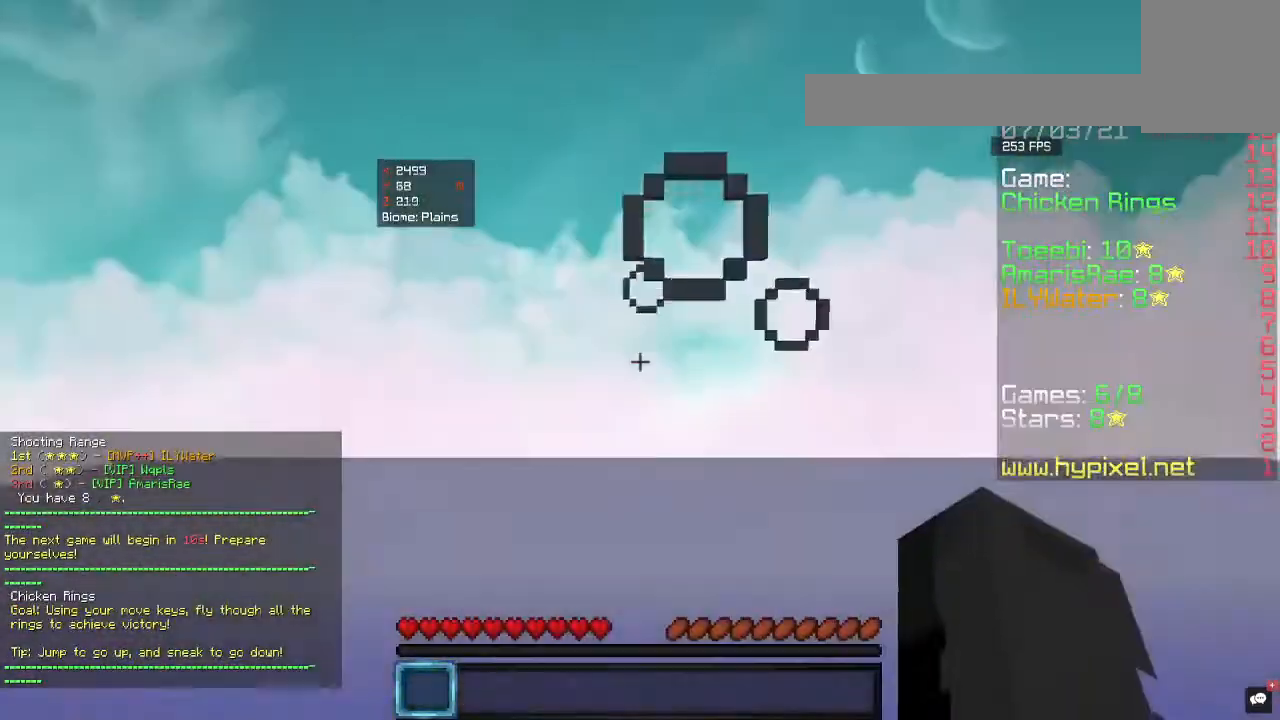
{"keys": ["w"], "mouse": [], "events": []}
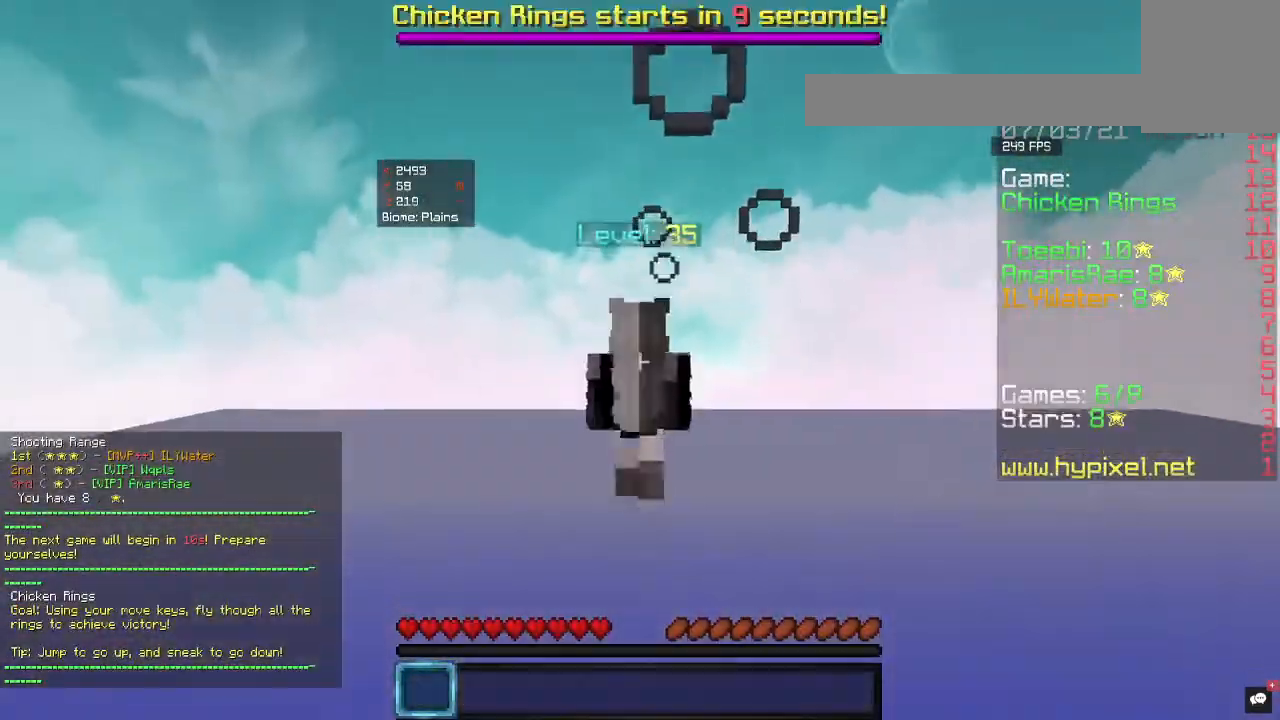
{"keys": ["w"], "mouse": [], "events": [[67, "w", "up"], [367, "w", "down"]]}
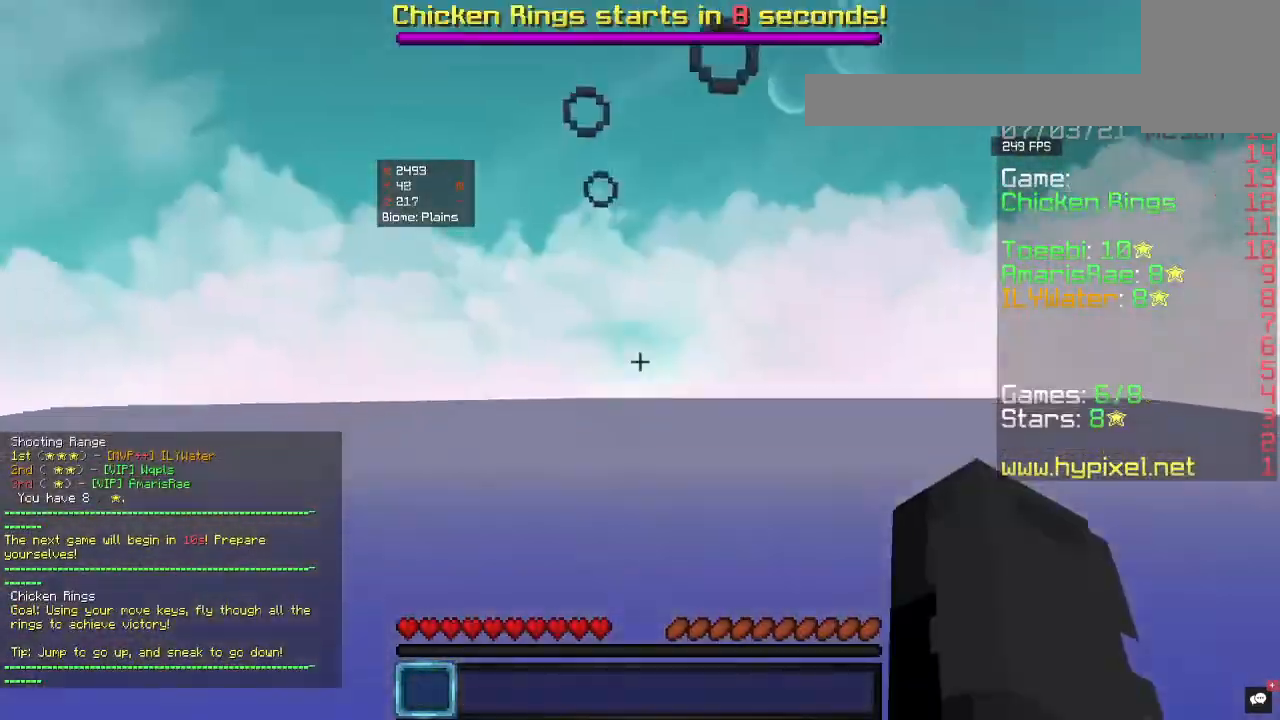
{"keys": [], "mouse": [], "events": [[467, "w", "up"]]}
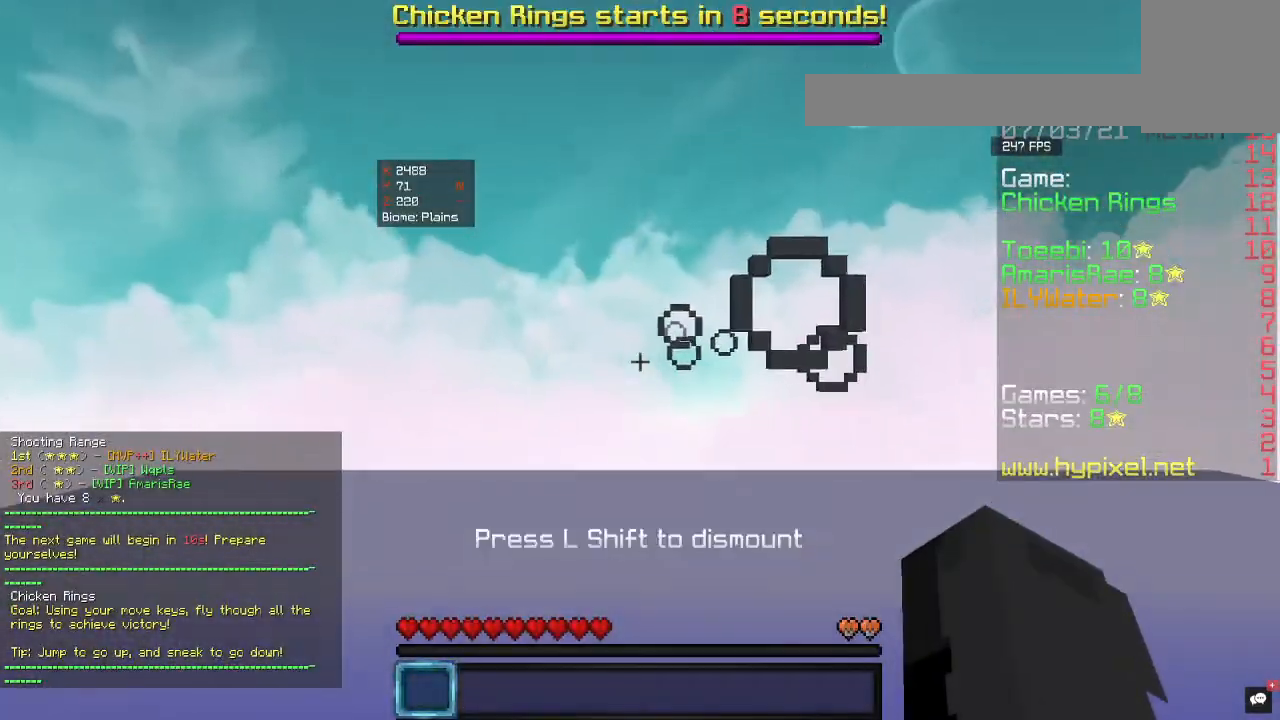
{"keys": [], "mouse": [], "events": []}
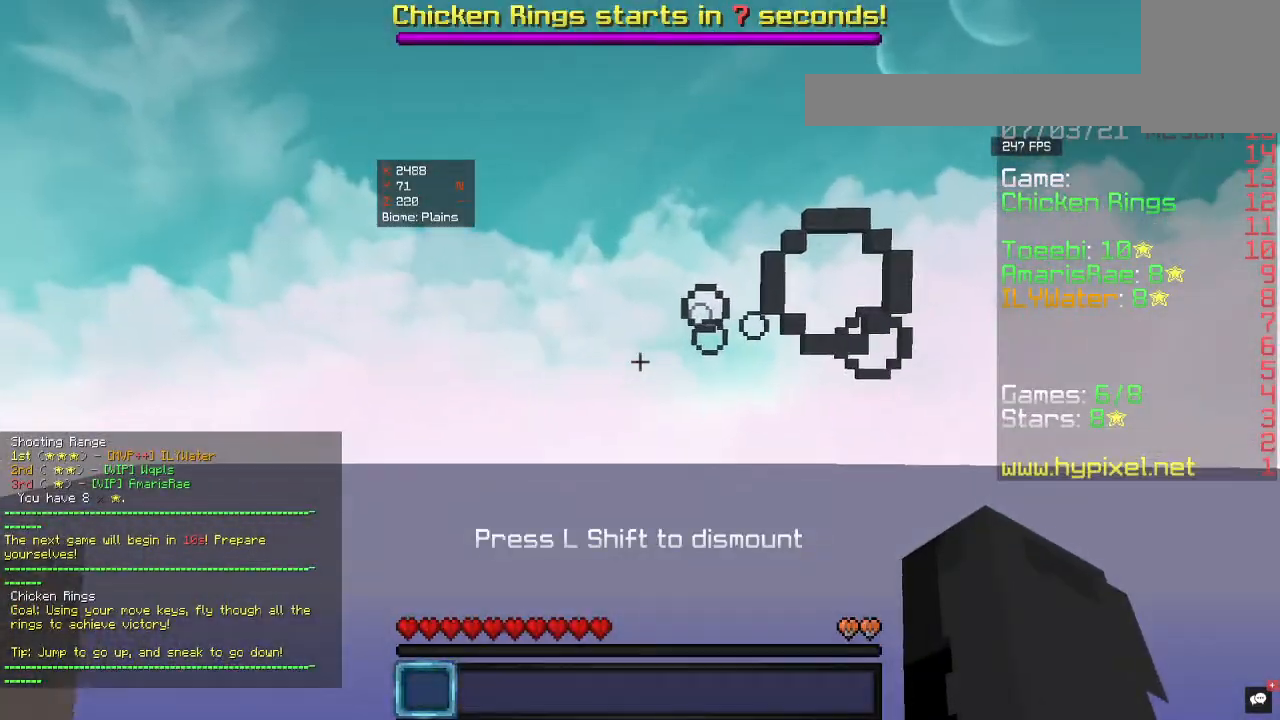
{"keys": [], "mouse": [], "events": []}
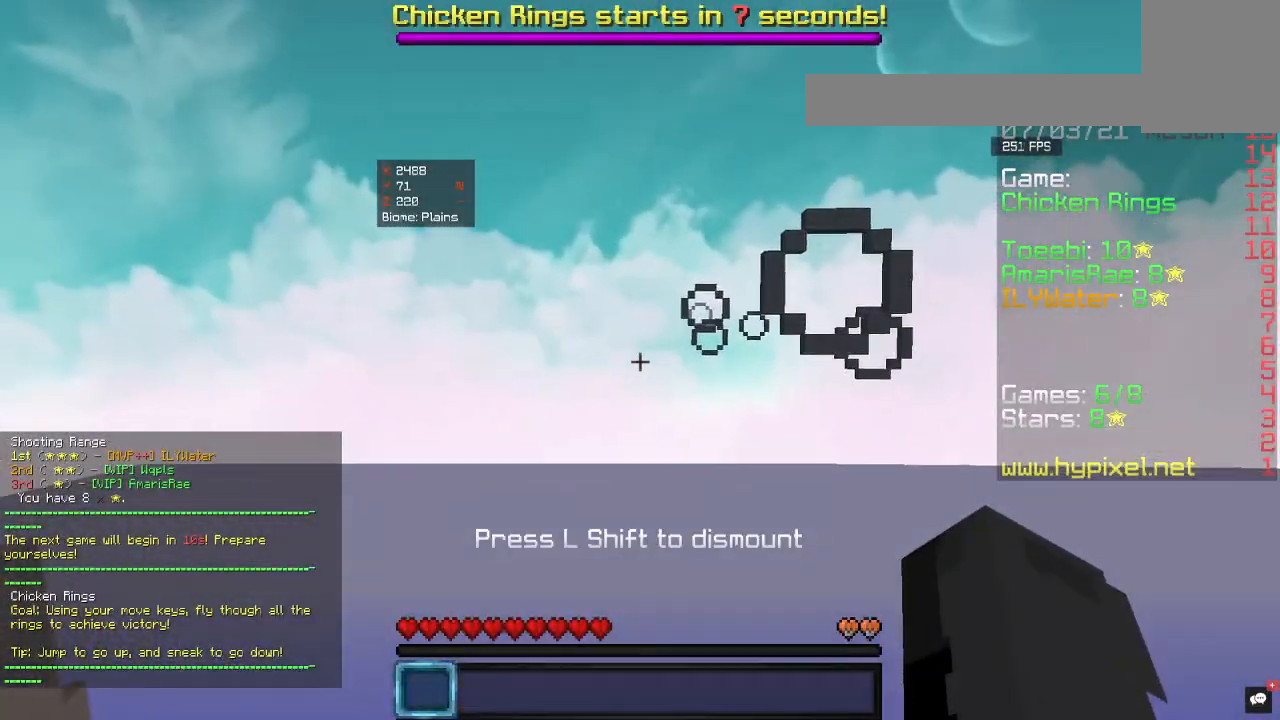
{"keys": [], "mouse": [], "events": []}
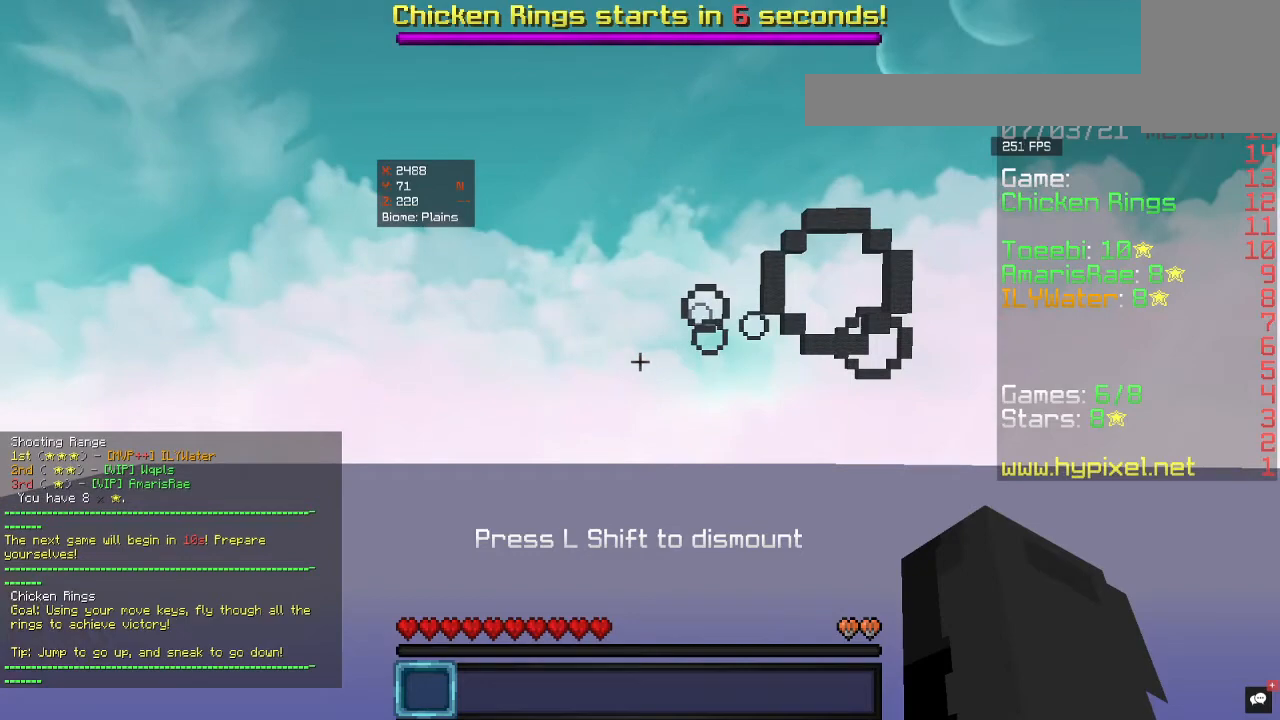
{"keys": [], "mouse": [], "events": []}
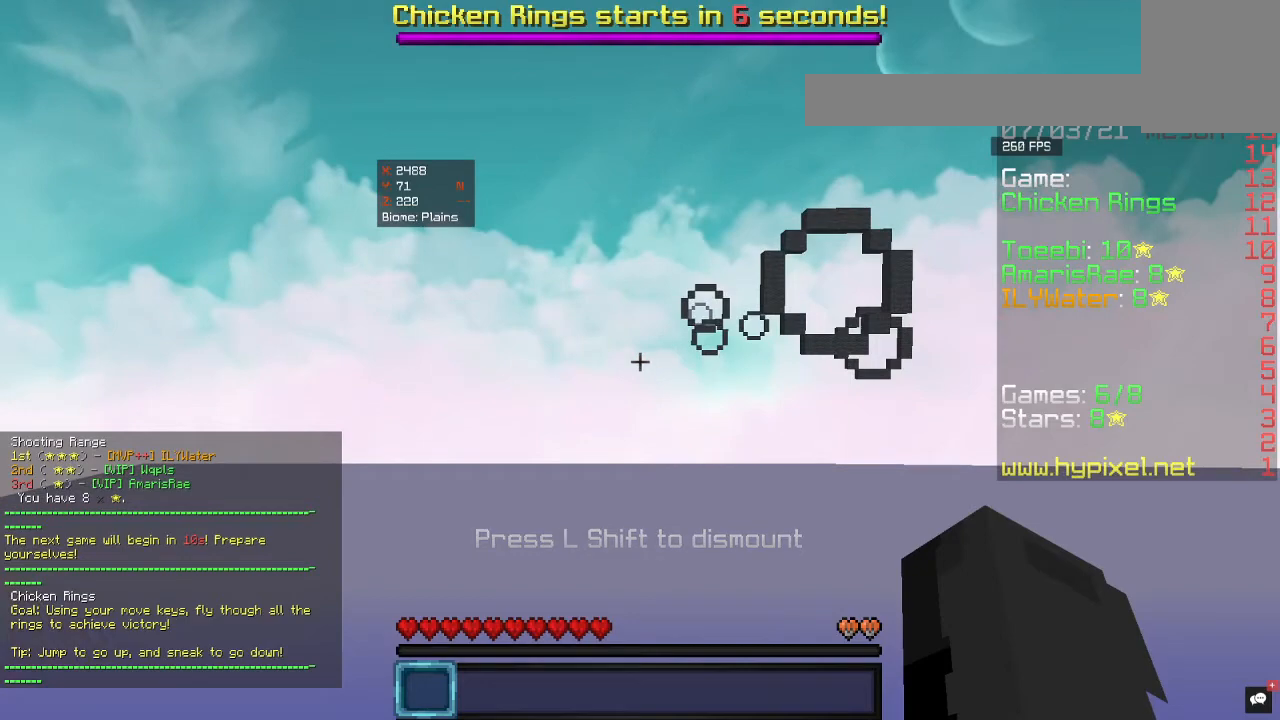
{"keys": [], "mouse": [], "events": []}